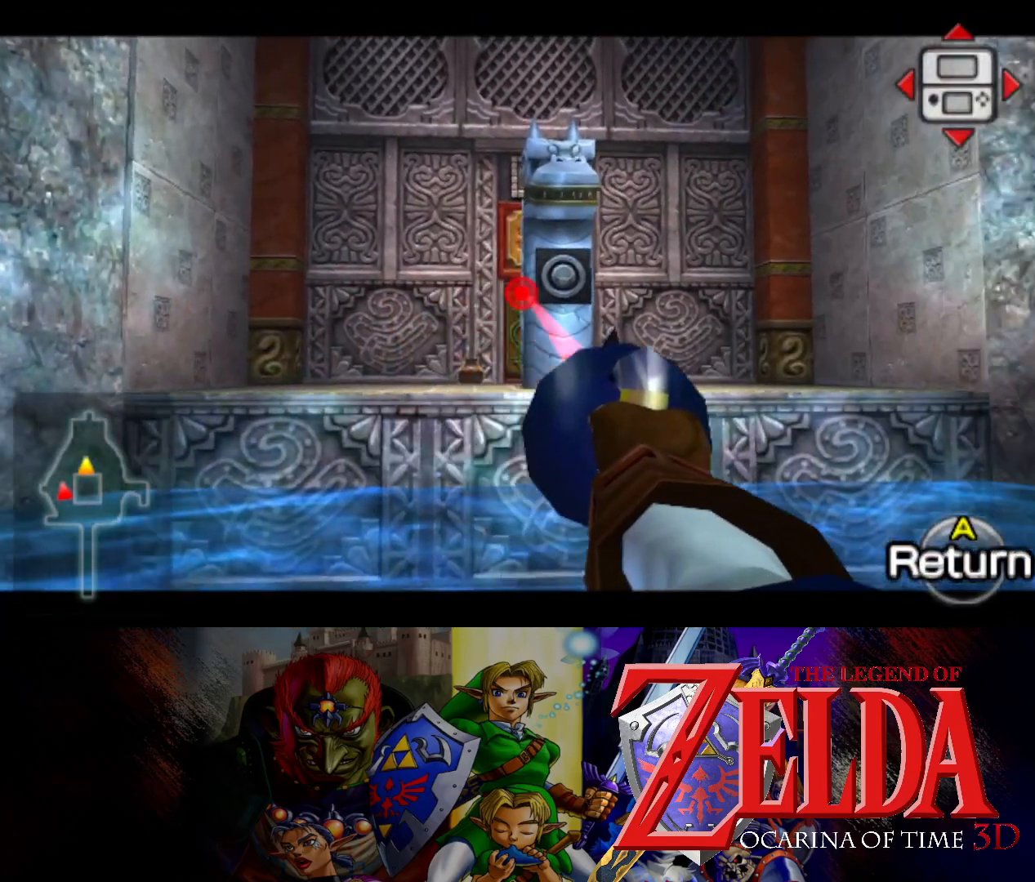
Gameplay with a controller (Xbox layout); each line is a JSON object with the inputs held at the frame after it. "events" lists button and stick changes between this image and that frame as [ms after this image, input, new state], when the widget could be followed in between. Not read: L2 R2.
{"buttons": [], "left_stick": "center", "right_stick": "center", "events": [[150, "left_stick", "left"], [283, "left_stick", "center"]]}
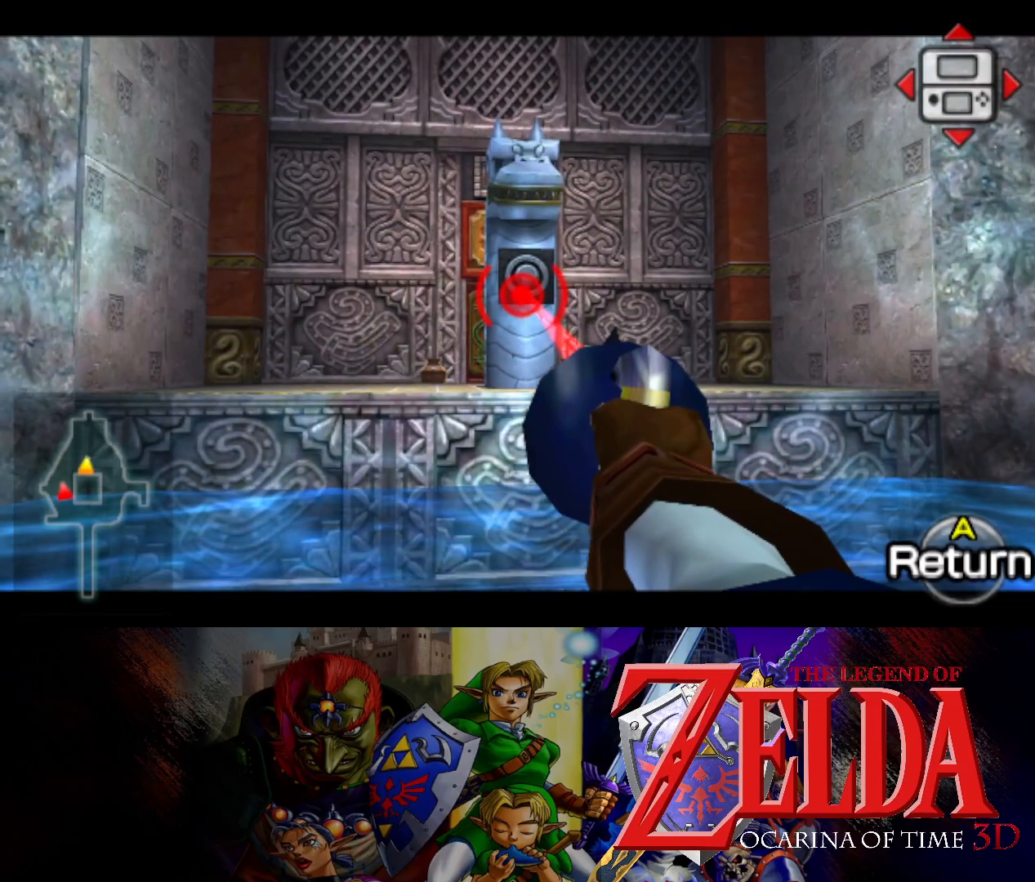
{"buttons": [], "left_stick": "center", "right_stick": "center", "events": [[33, "X", "down"], [83, "X", "up"]]}
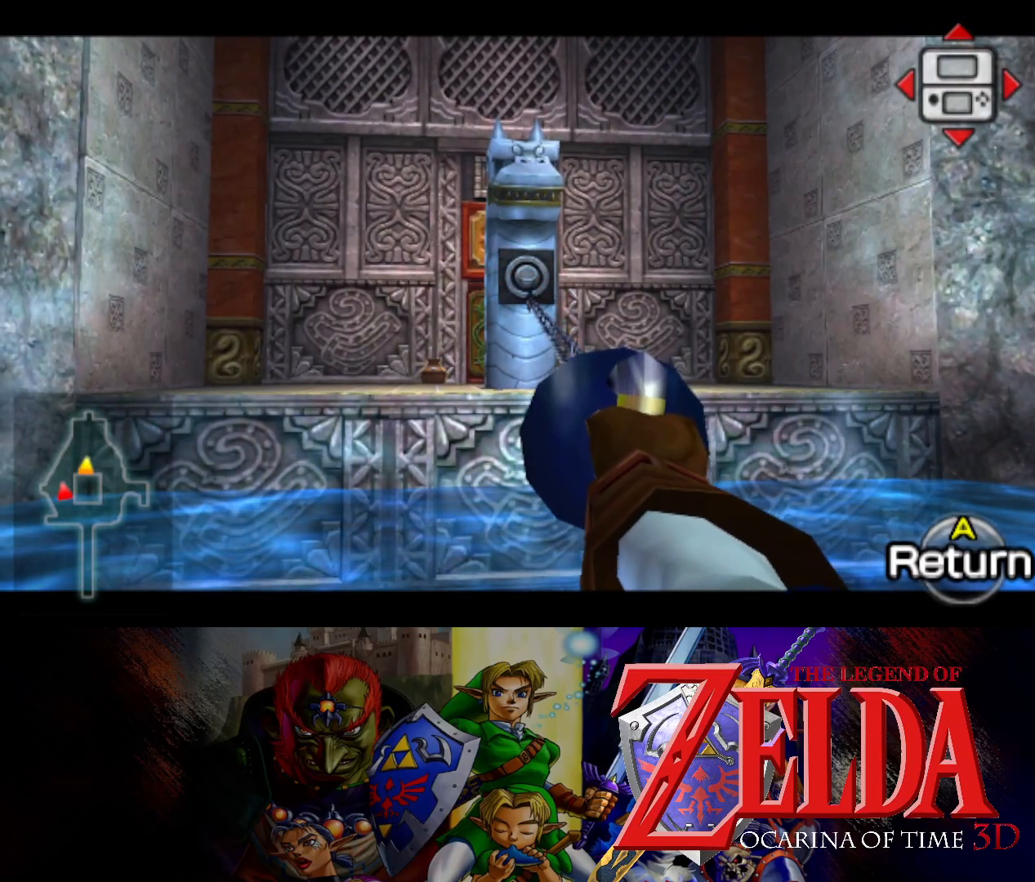
{"buttons": [], "left_stick": "center", "right_stick": "center", "events": []}
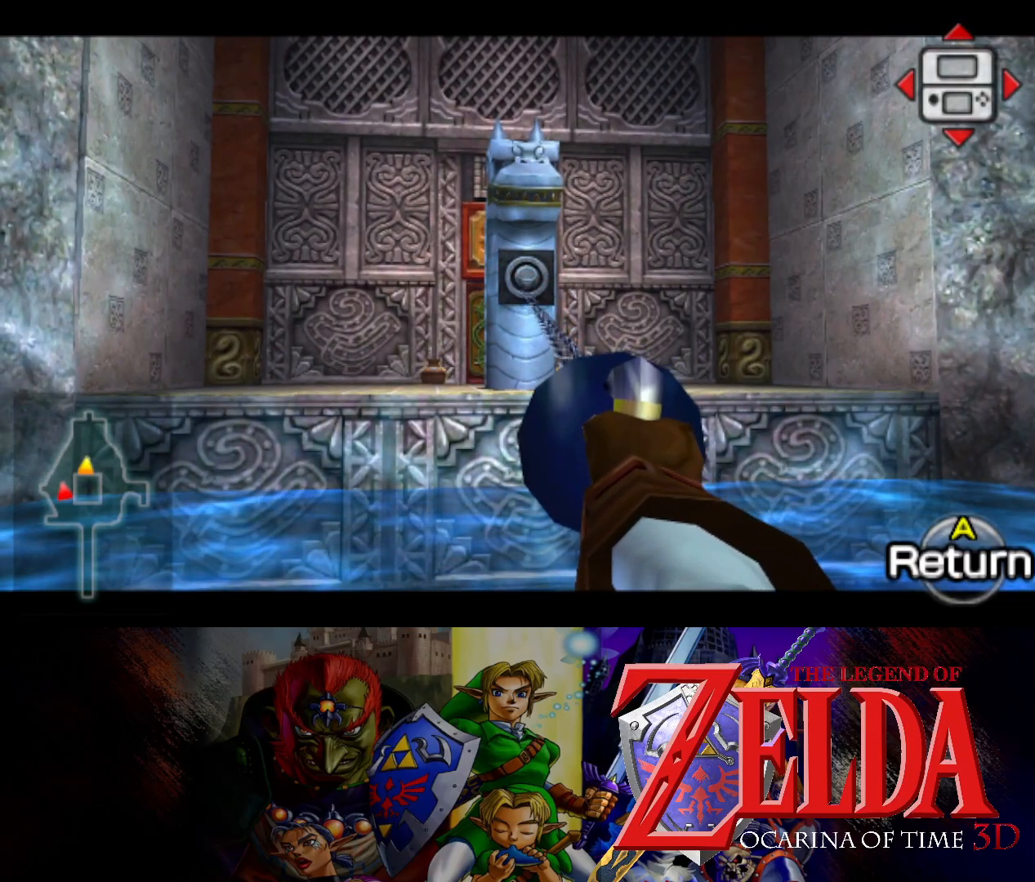
{"buttons": [], "left_stick": "center", "right_stick": "center", "events": []}
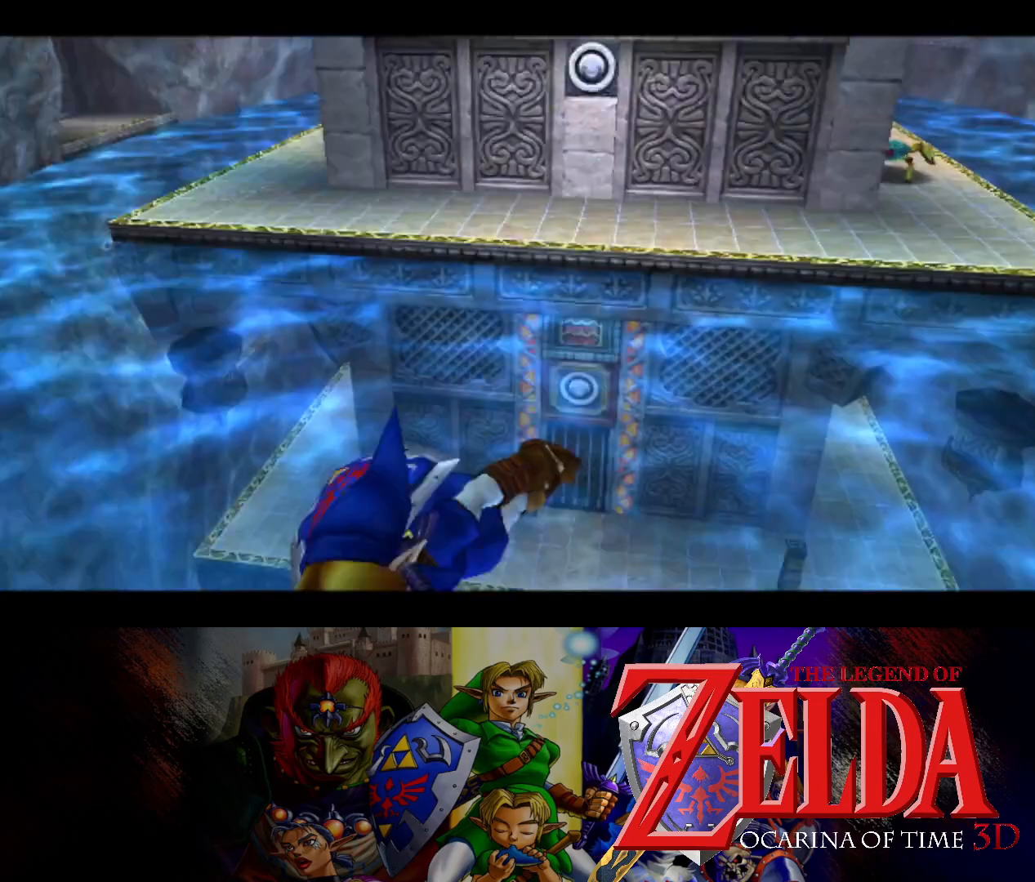
{"buttons": [], "left_stick": "up-left", "right_stick": "center", "events": [[383, "left_stick", "up-left"]]}
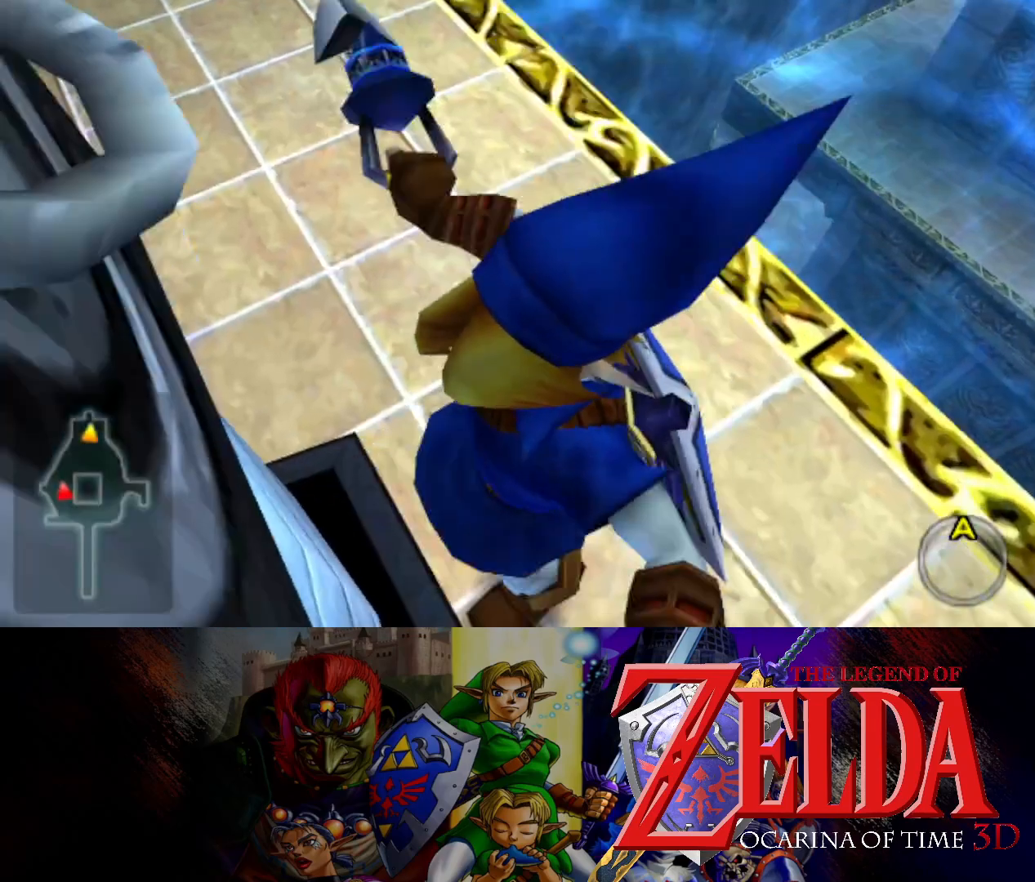
{"buttons": [], "left_stick": "left", "right_stick": "center", "events": [[433, "left_stick", "left"]]}
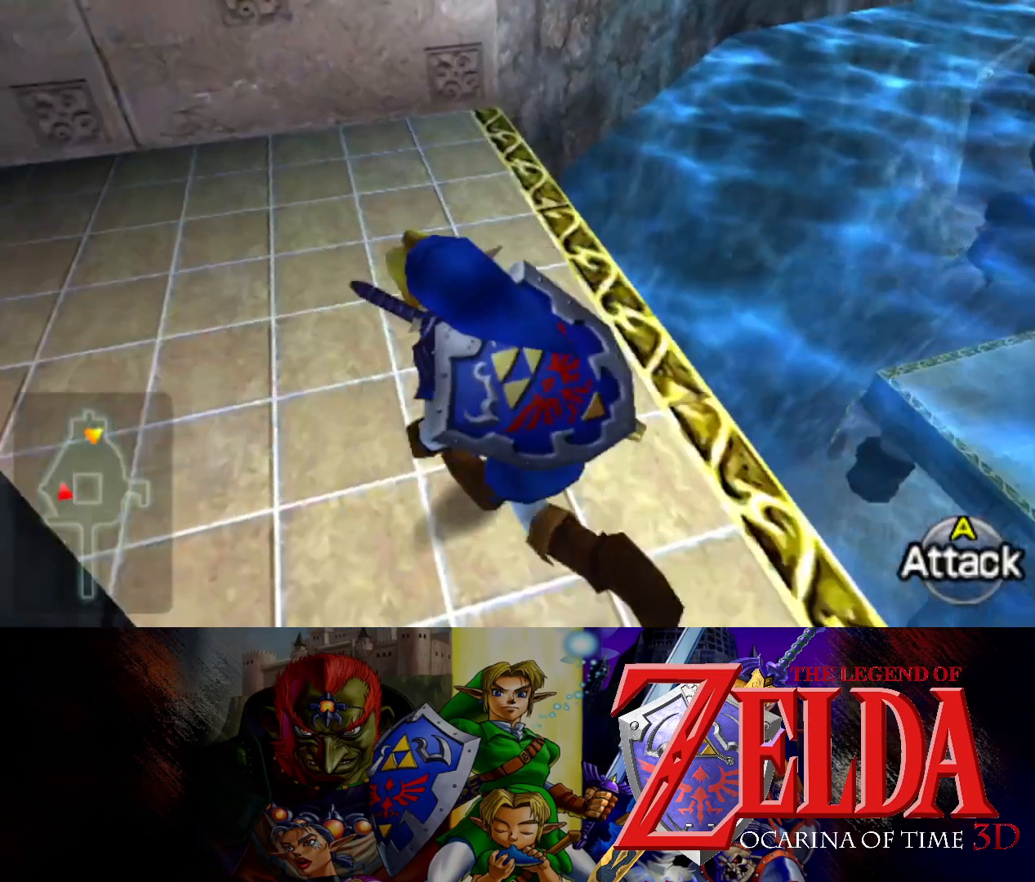
{"buttons": [], "left_stick": "up", "right_stick": "center", "events": [[167, "L1", "down"], [233, "left_stick", "up-left"], [283, "L1", "up"], [417, "left_stick", "up"]]}
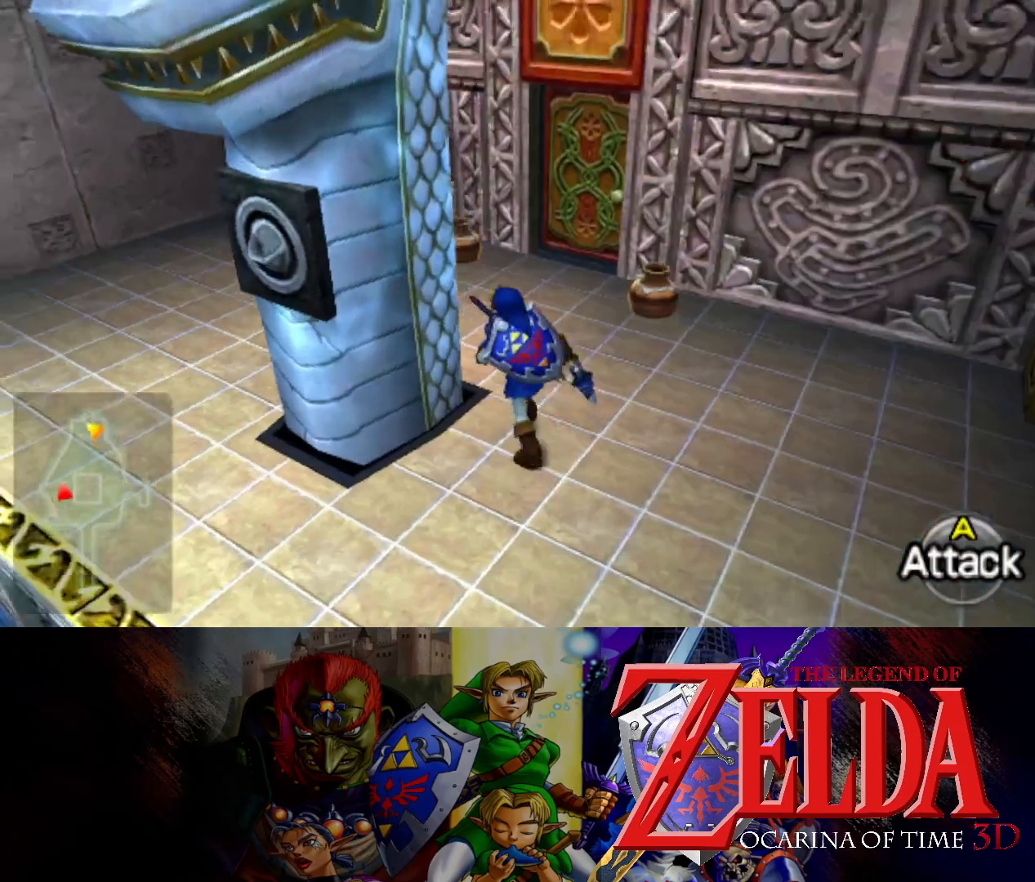
{"buttons": [], "left_stick": "up", "right_stick": "center", "events": []}
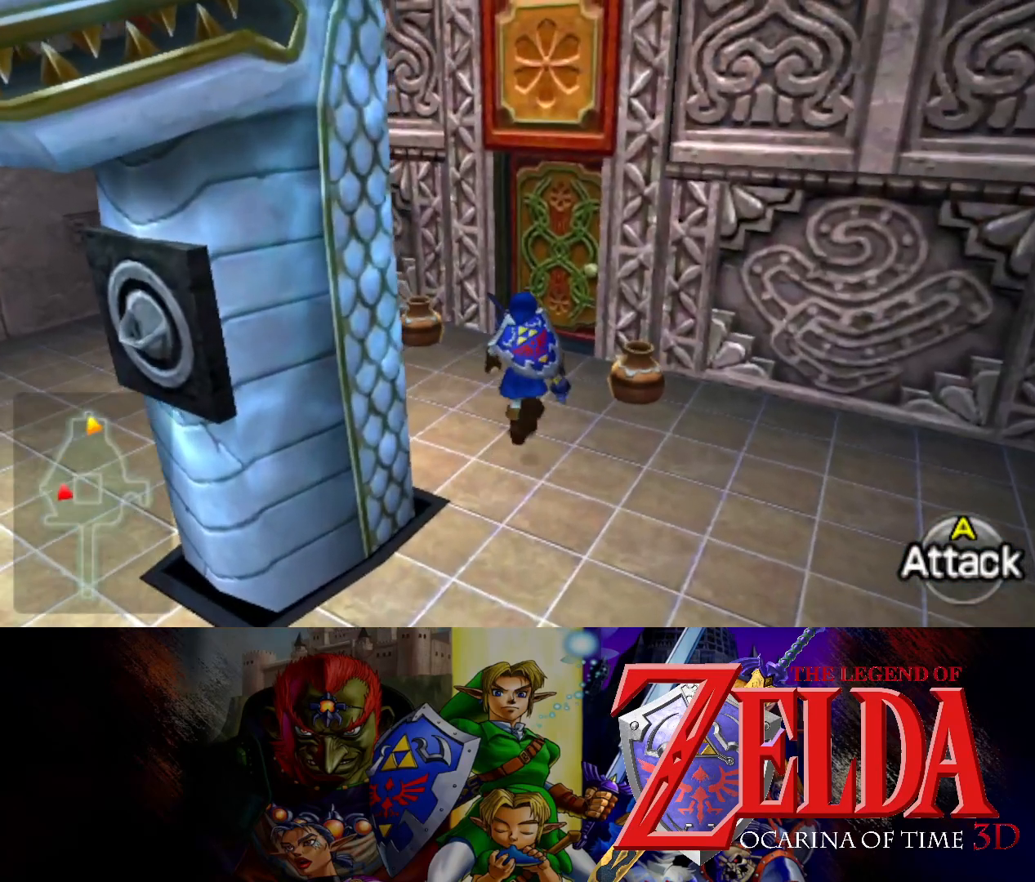
{"buttons": ["B"], "left_stick": "up", "right_stick": "center", "events": [[483, "B", "down"]]}
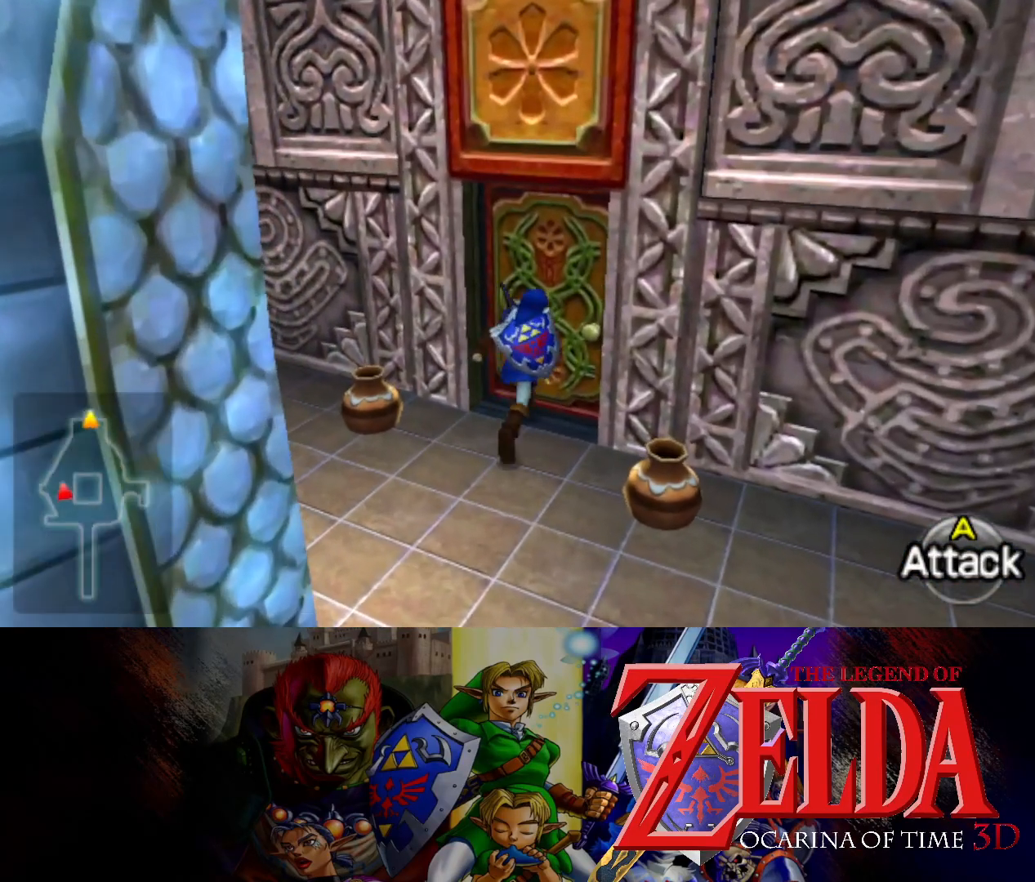
{"buttons": [], "left_stick": "up", "right_stick": "center", "events": [[100, "B", "up"]]}
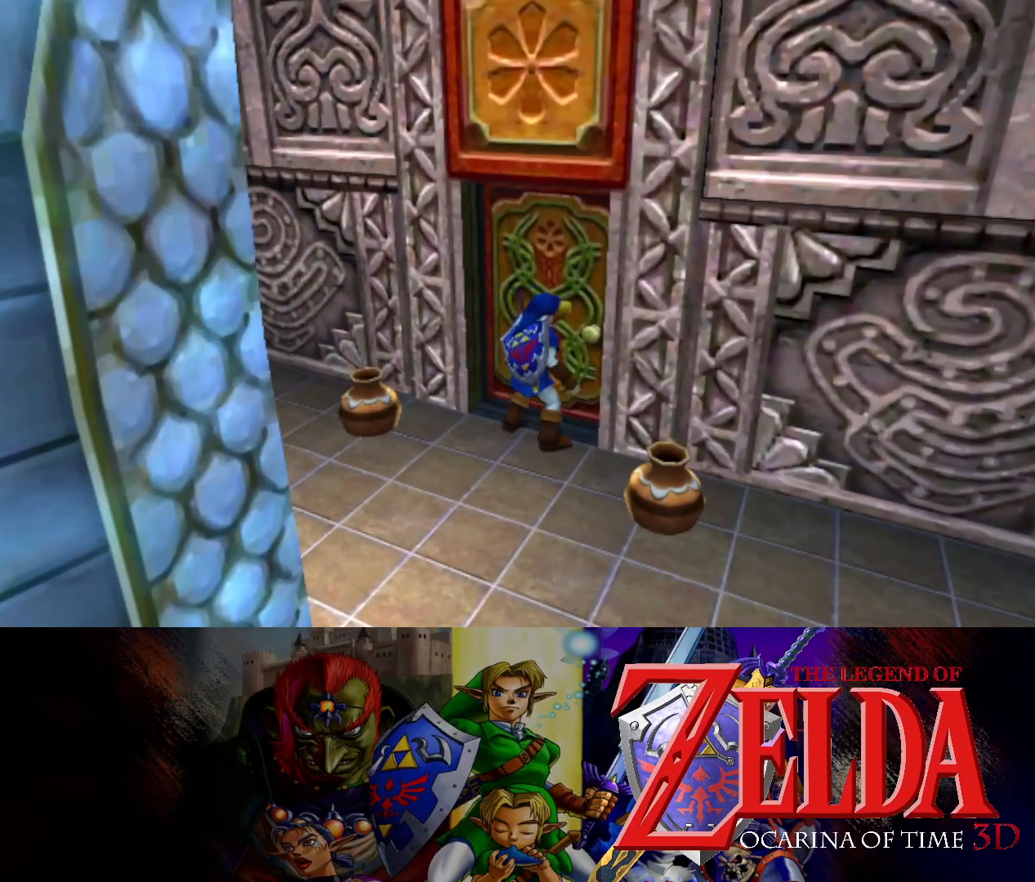
{"buttons": [], "left_stick": "center", "right_stick": "center", "events": [[83, "left_stick", "center"]]}
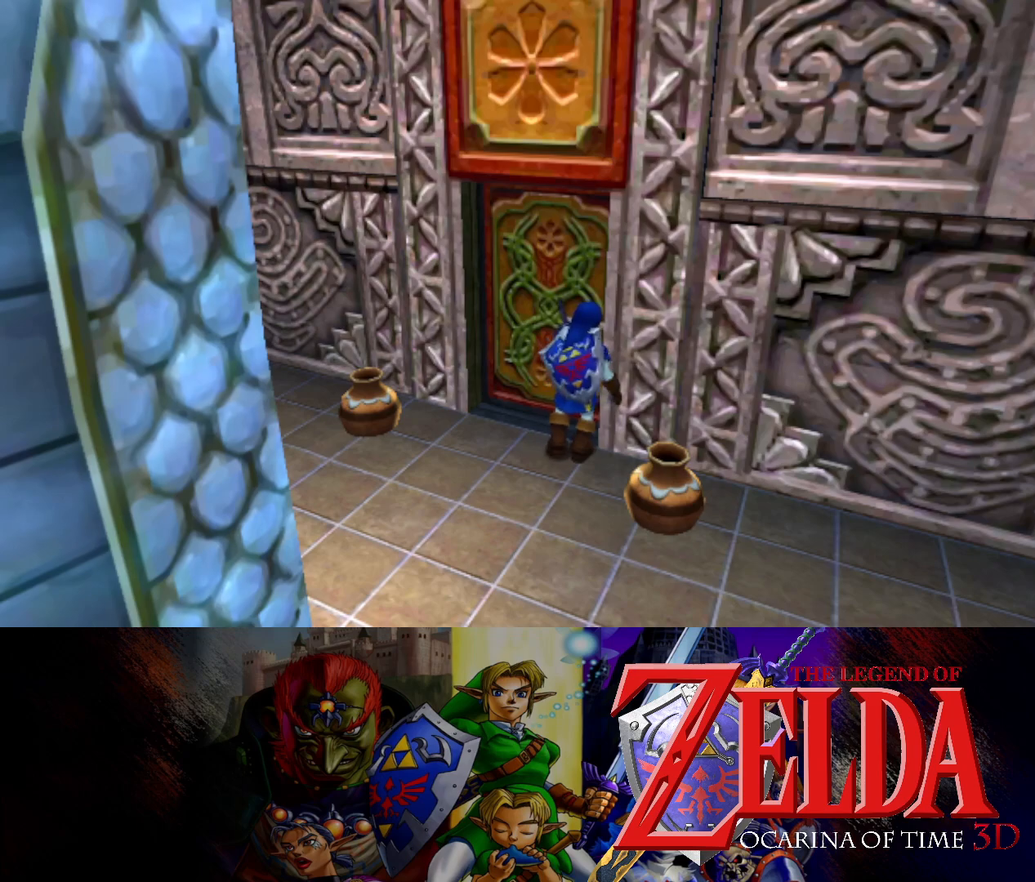
{"buttons": [], "left_stick": "center", "right_stick": "center", "events": []}
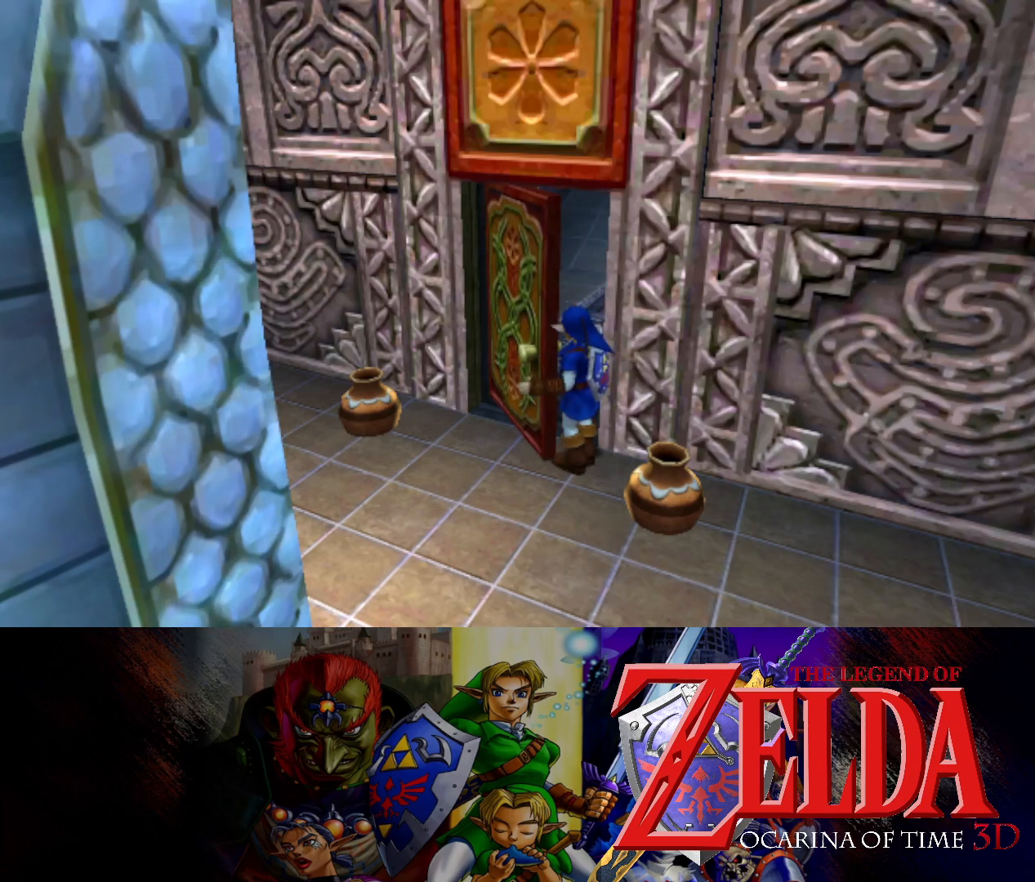
{"buttons": [], "left_stick": "center", "right_stick": "center", "events": []}
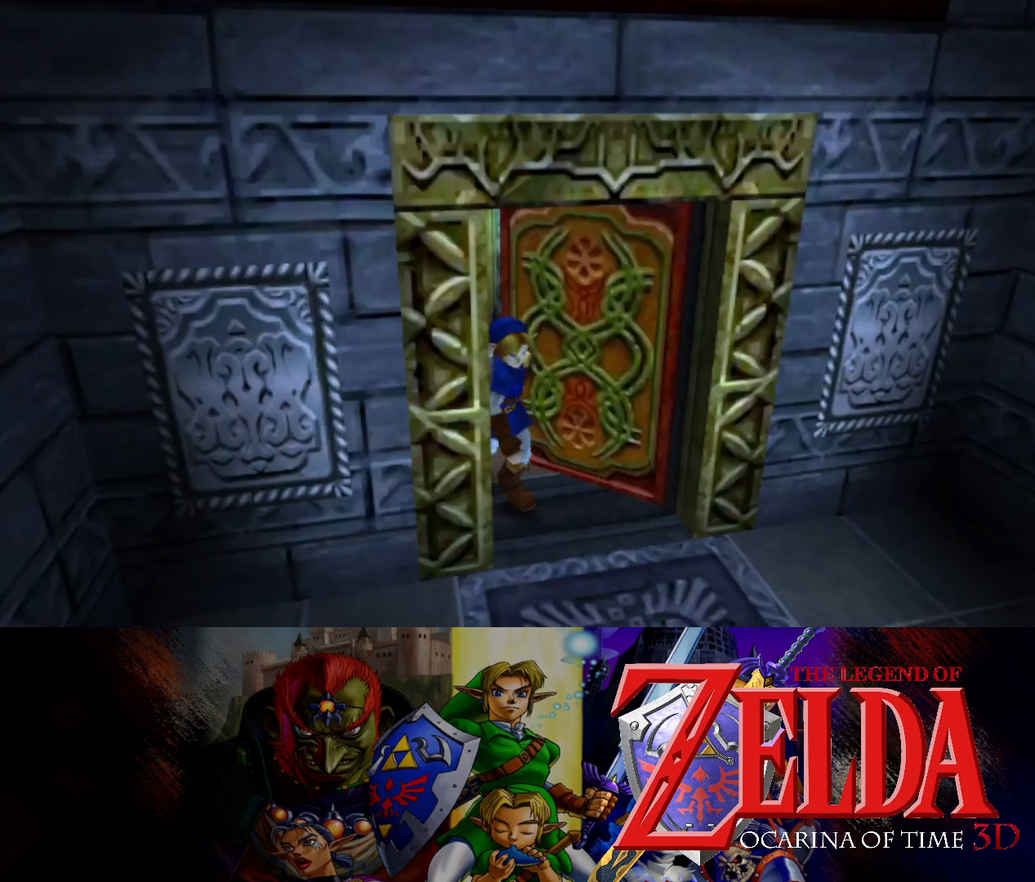
{"buttons": [], "left_stick": "center", "right_stick": "center", "events": []}
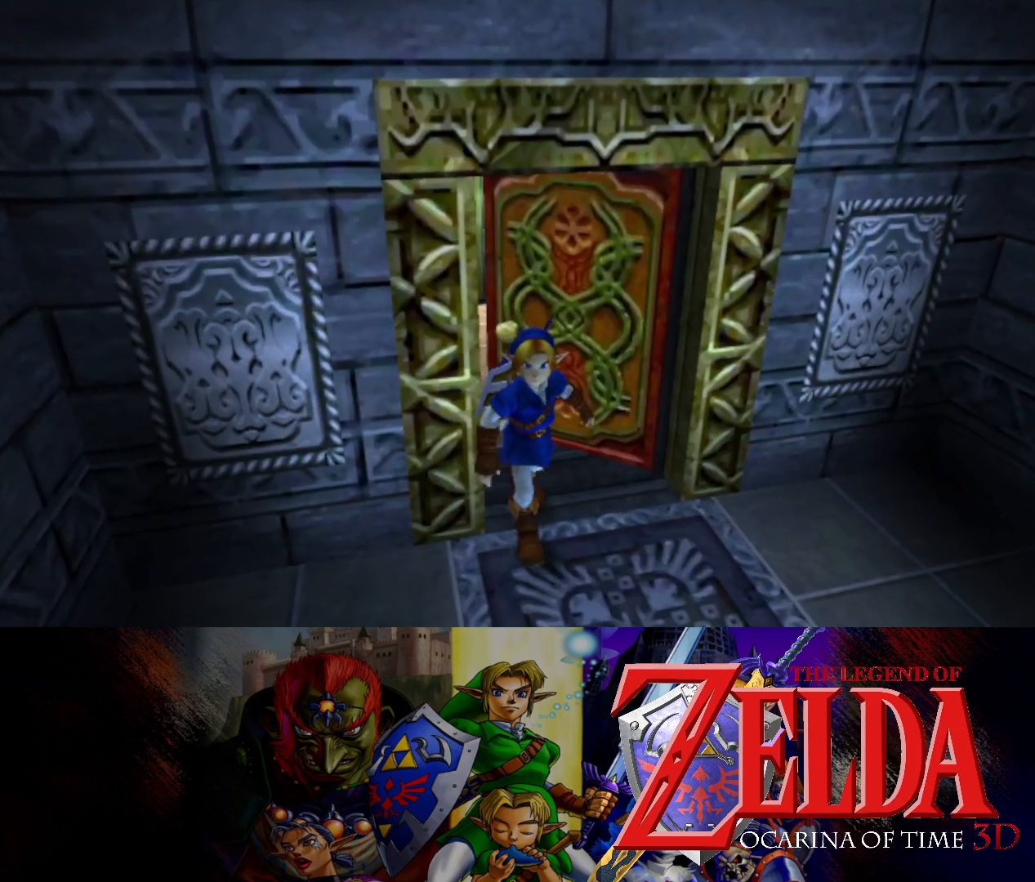
{"buttons": [], "left_stick": "center", "right_stick": "center", "events": []}
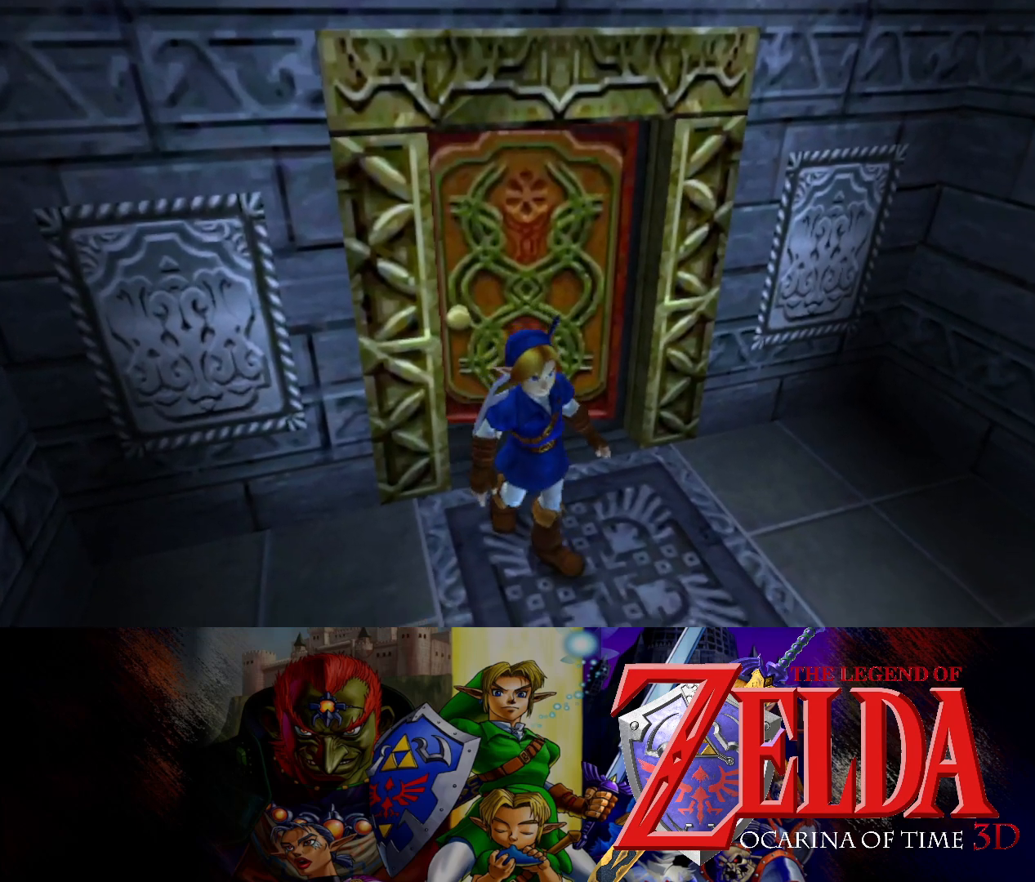
{"buttons": [], "left_stick": "center", "right_stick": "center", "events": []}
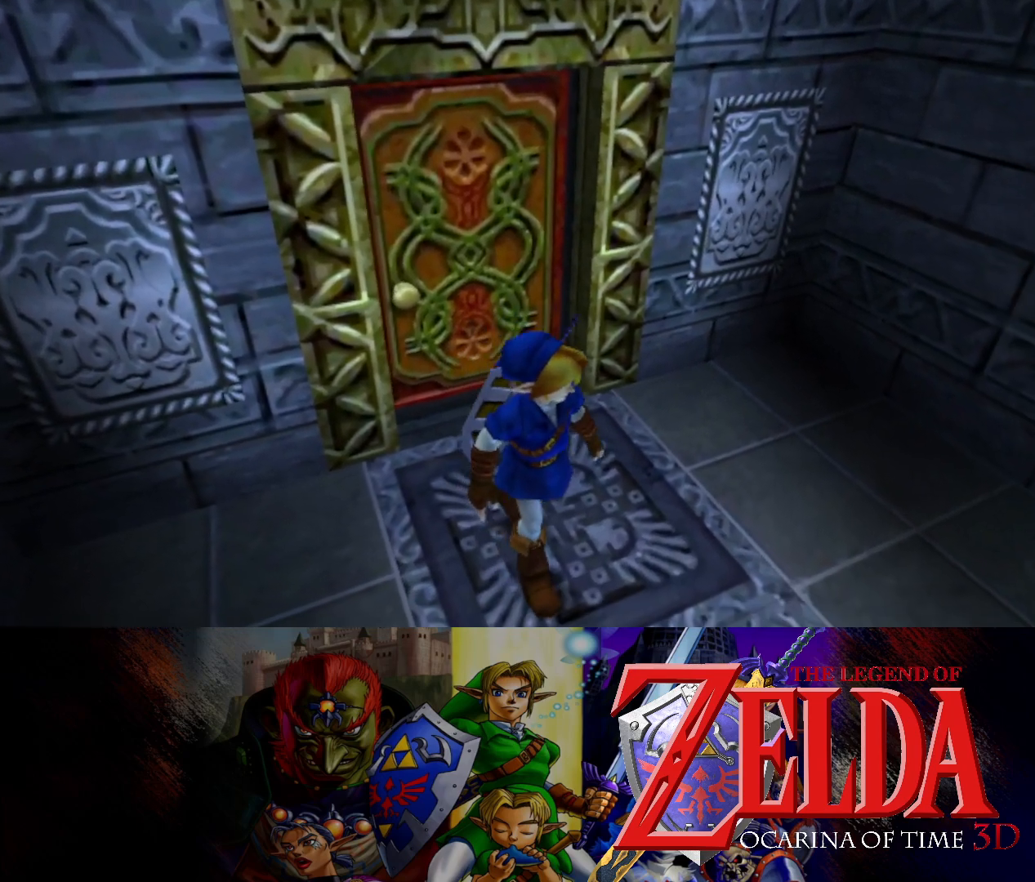
{"buttons": [], "left_stick": "center", "right_stick": "center", "events": []}
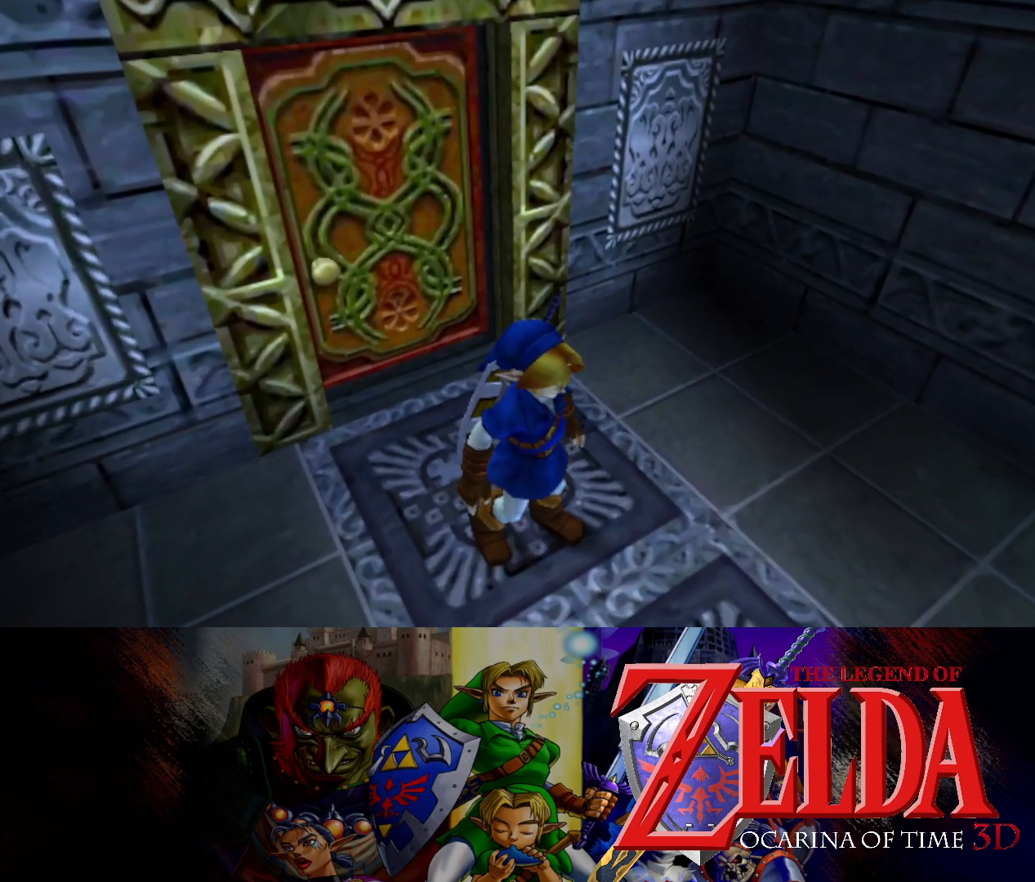
{"buttons": [], "left_stick": "center", "right_stick": "center", "events": []}
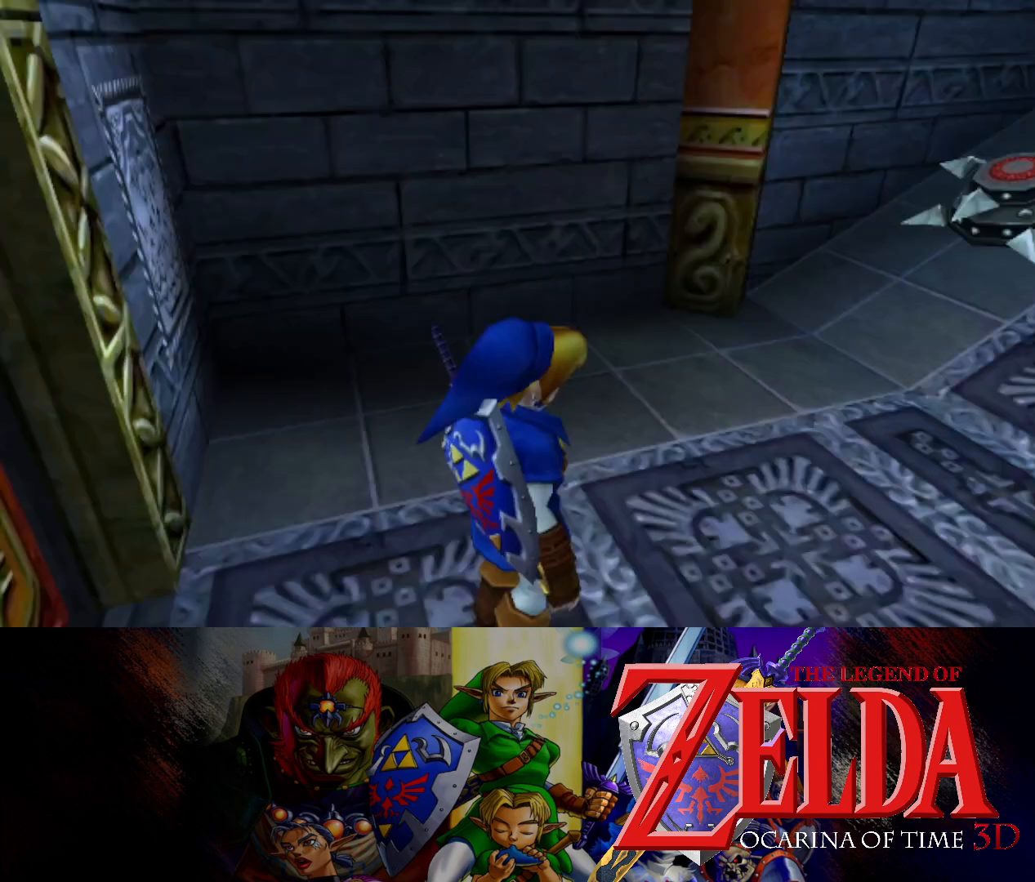
{"buttons": [], "left_stick": "up", "right_stick": "center", "events": [[400, "left_stick", "up"]]}
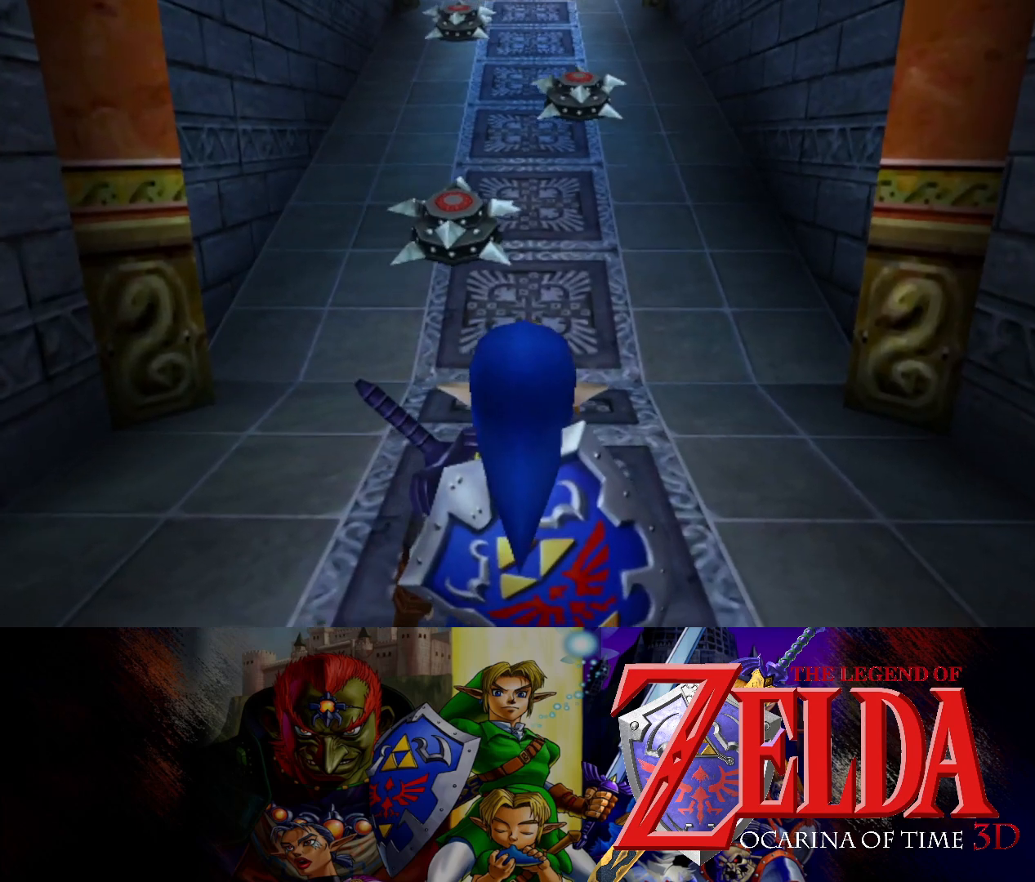
{"buttons": [], "left_stick": "center", "right_stick": "center", "events": [[400, "left_stick", "center"]]}
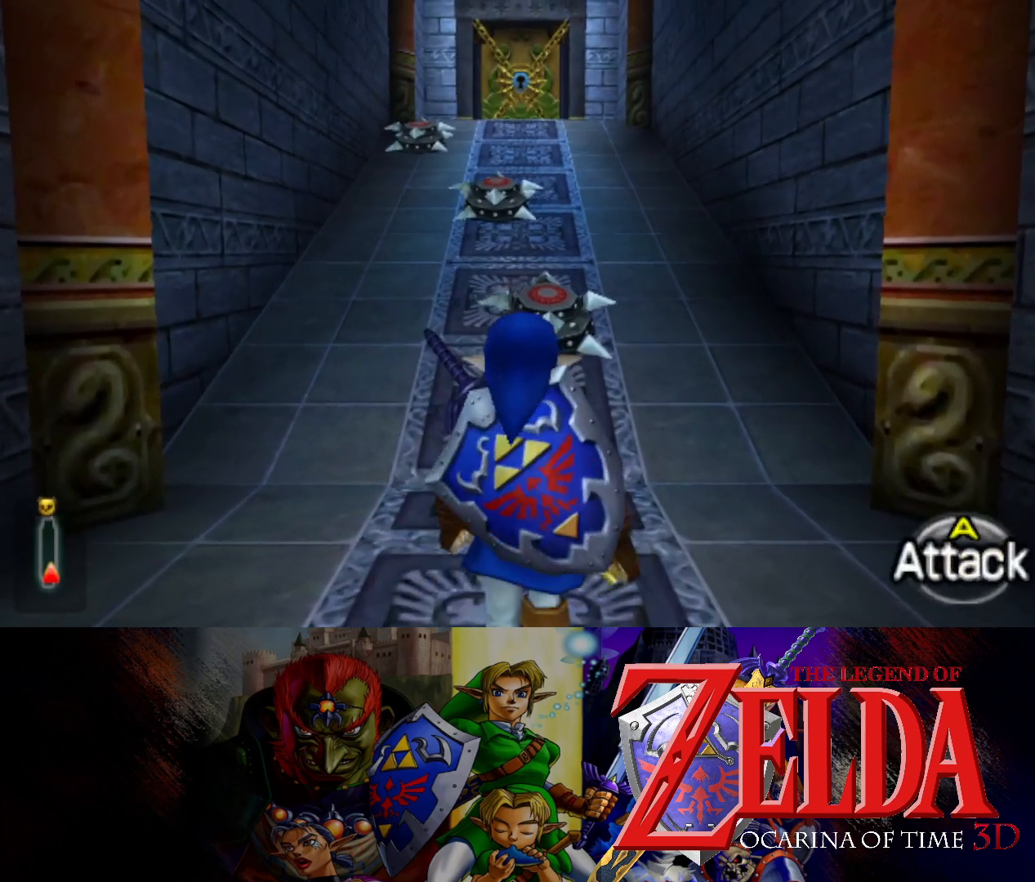
{"buttons": [], "left_stick": "center", "right_stick": "center", "events": [[150, "left_stick", "up"], [400, "left_stick", "center"]]}